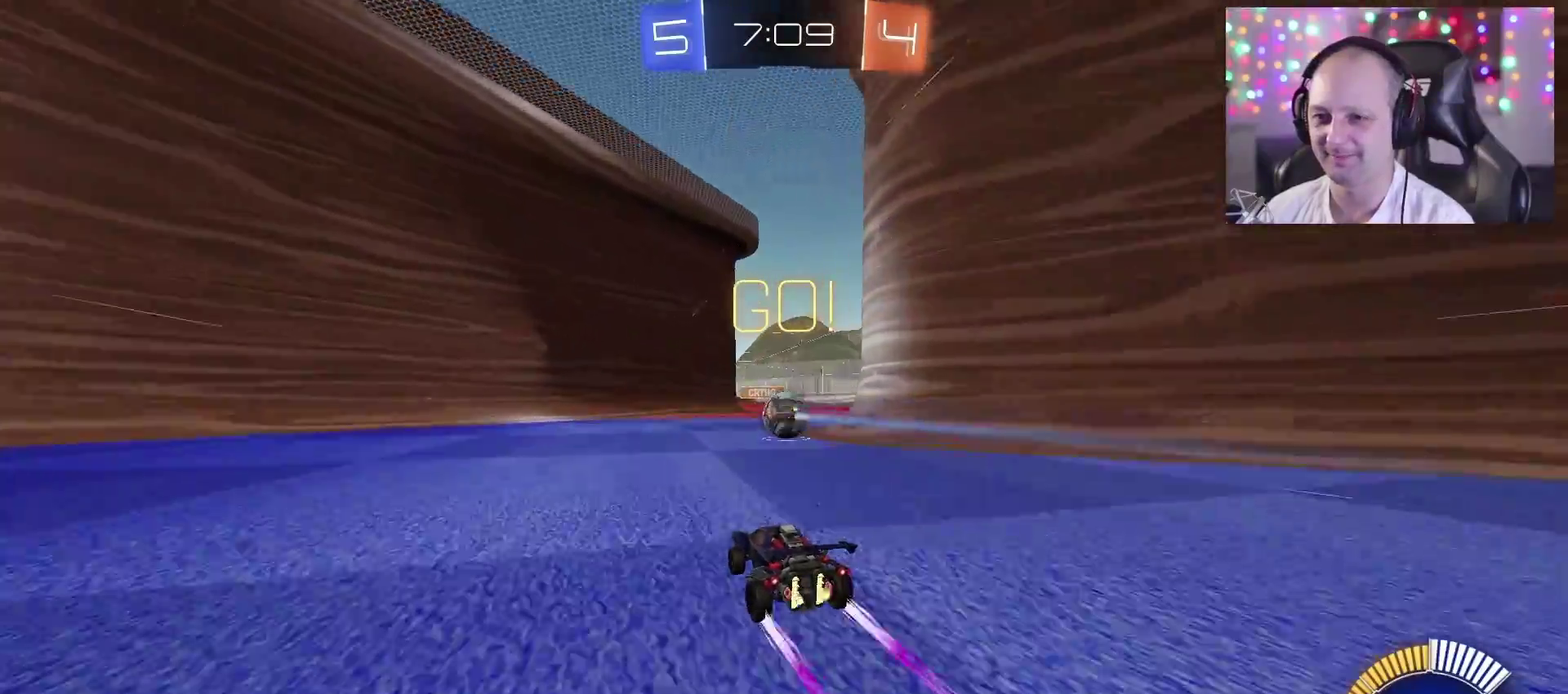
Gameplay with a controller (PlayStation layout); each line is a JSON object with the inputs held at the frame after it. "events" lists button and stick changes between this image and that frame as [ms after this image, input, new state], when the widget could be followed in between.
{"buttons": ["R2"], "left_stick": "center", "right_stick": "center", "events": [[50, "TRIANGLE", "down"], [450, "TRIANGLE", "up"]]}
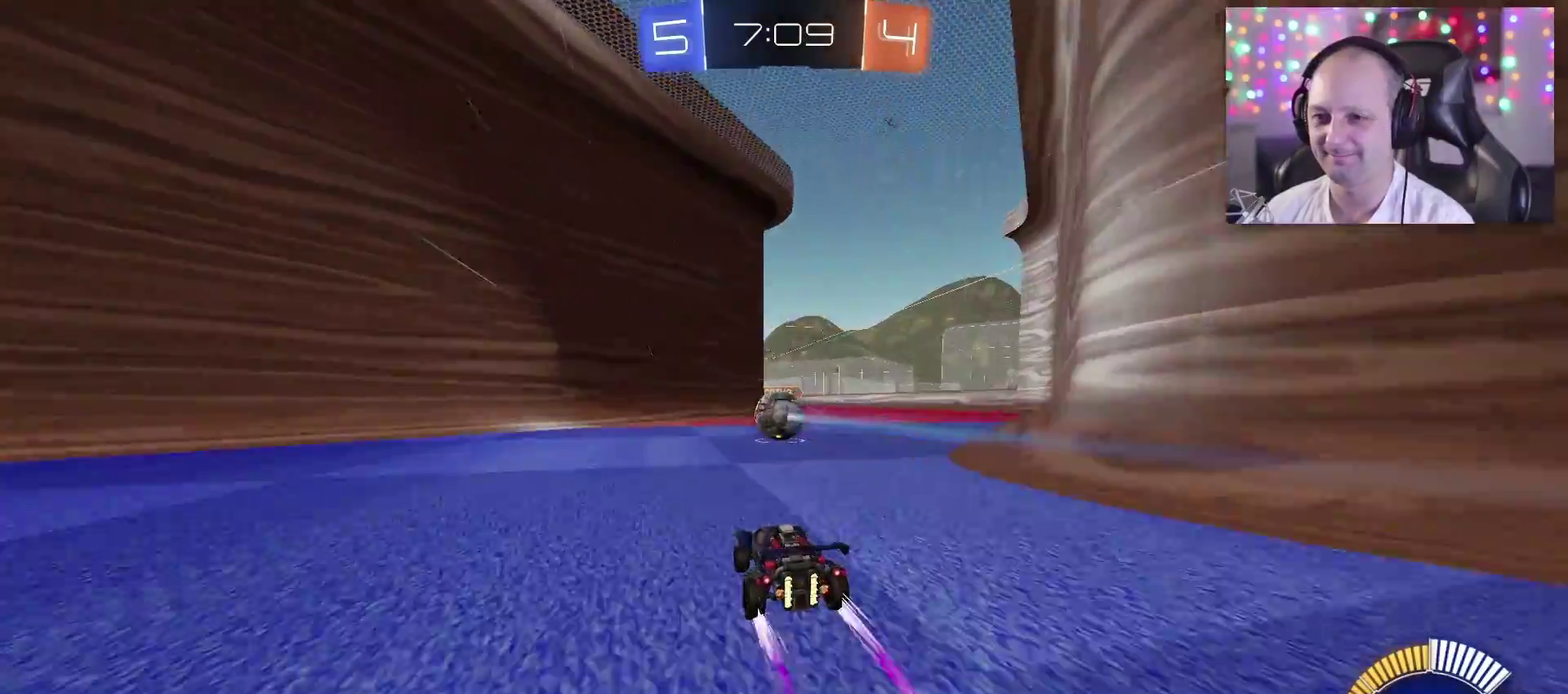
{"buttons": ["R2"], "left_stick": "center", "right_stick": "center", "events": []}
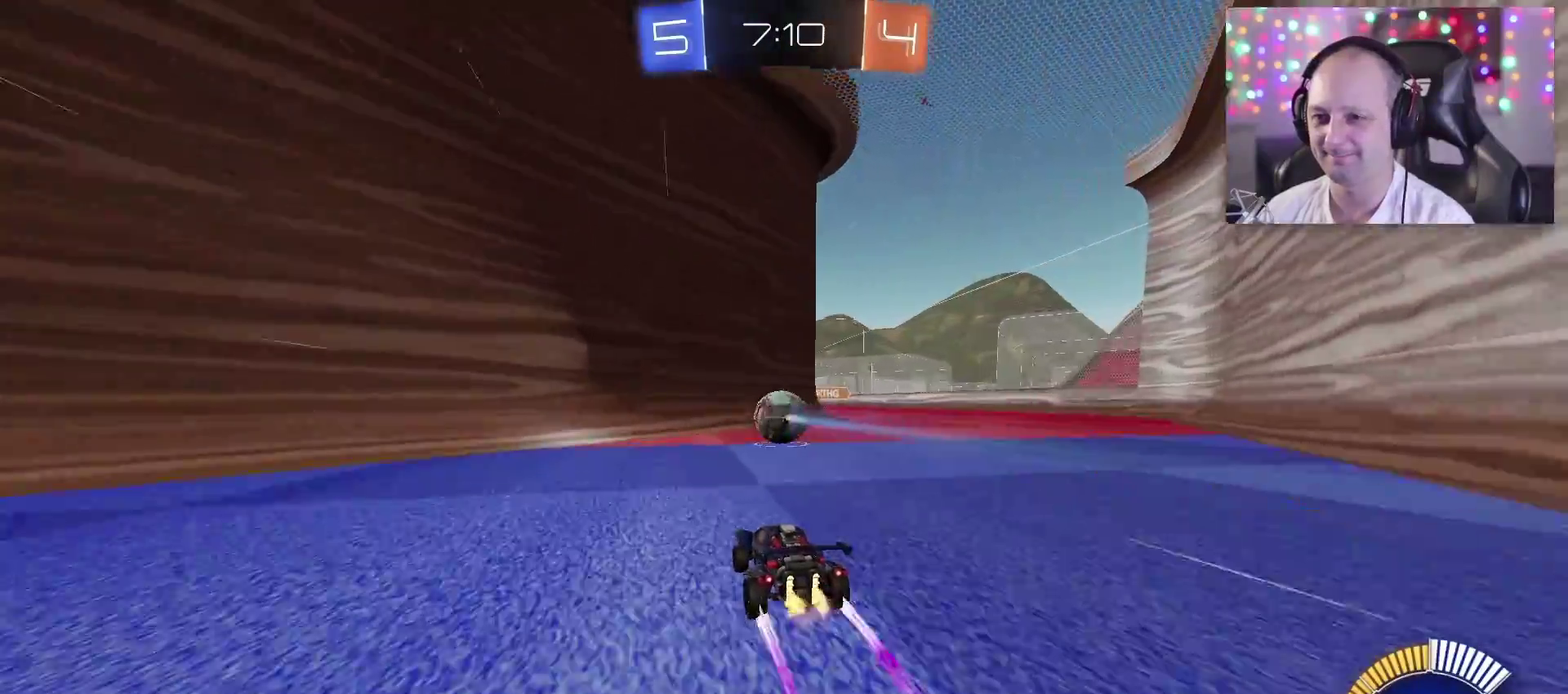
{"buttons": ["R2"], "left_stick": "right", "right_stick": "center", "events": [[17, "left_stick", "left"], [200, "left_stick", "down-left"], [250, "left_stick", "center"], [500, "left_stick", "right"]]}
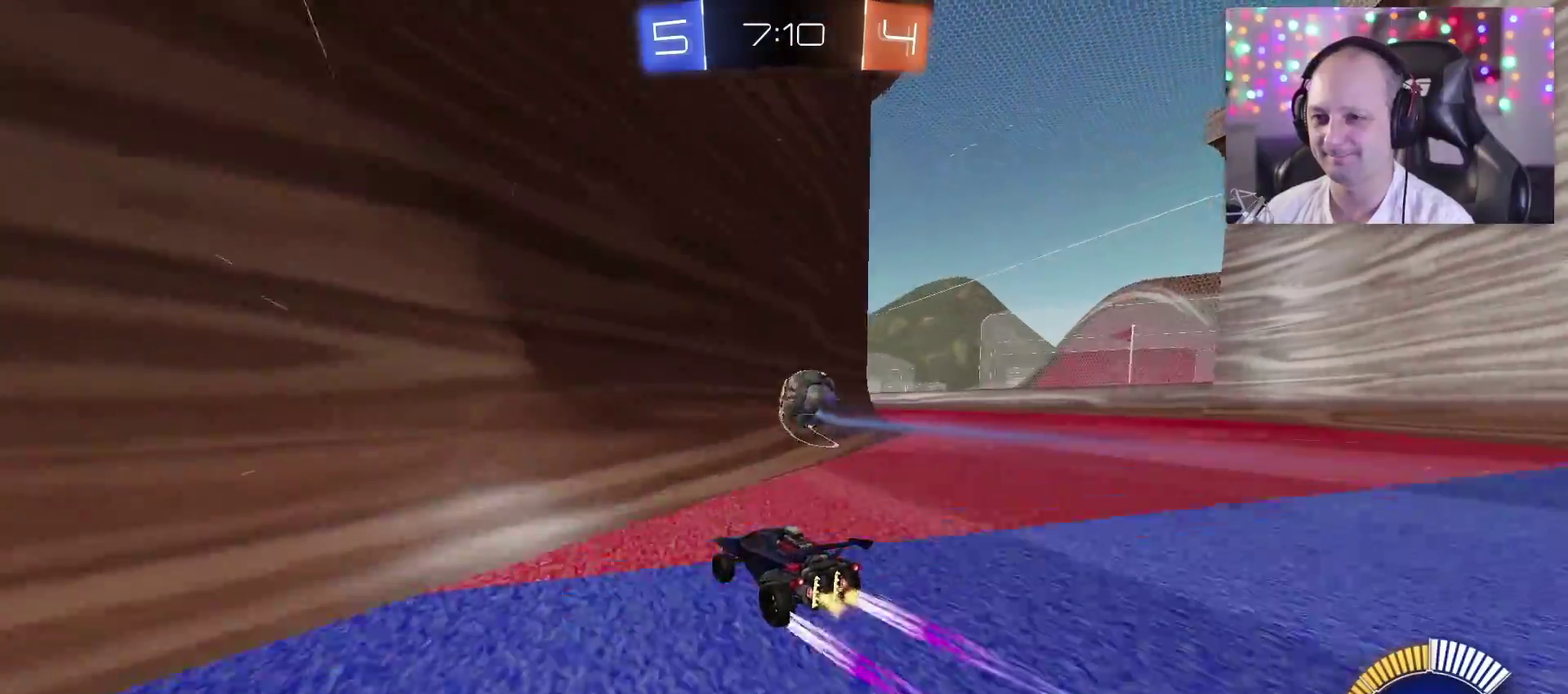
{"buttons": ["R2"], "left_stick": "right", "right_stick": "center", "events": [[250, "left_stick", "center"], [483, "left_stick", "right"]]}
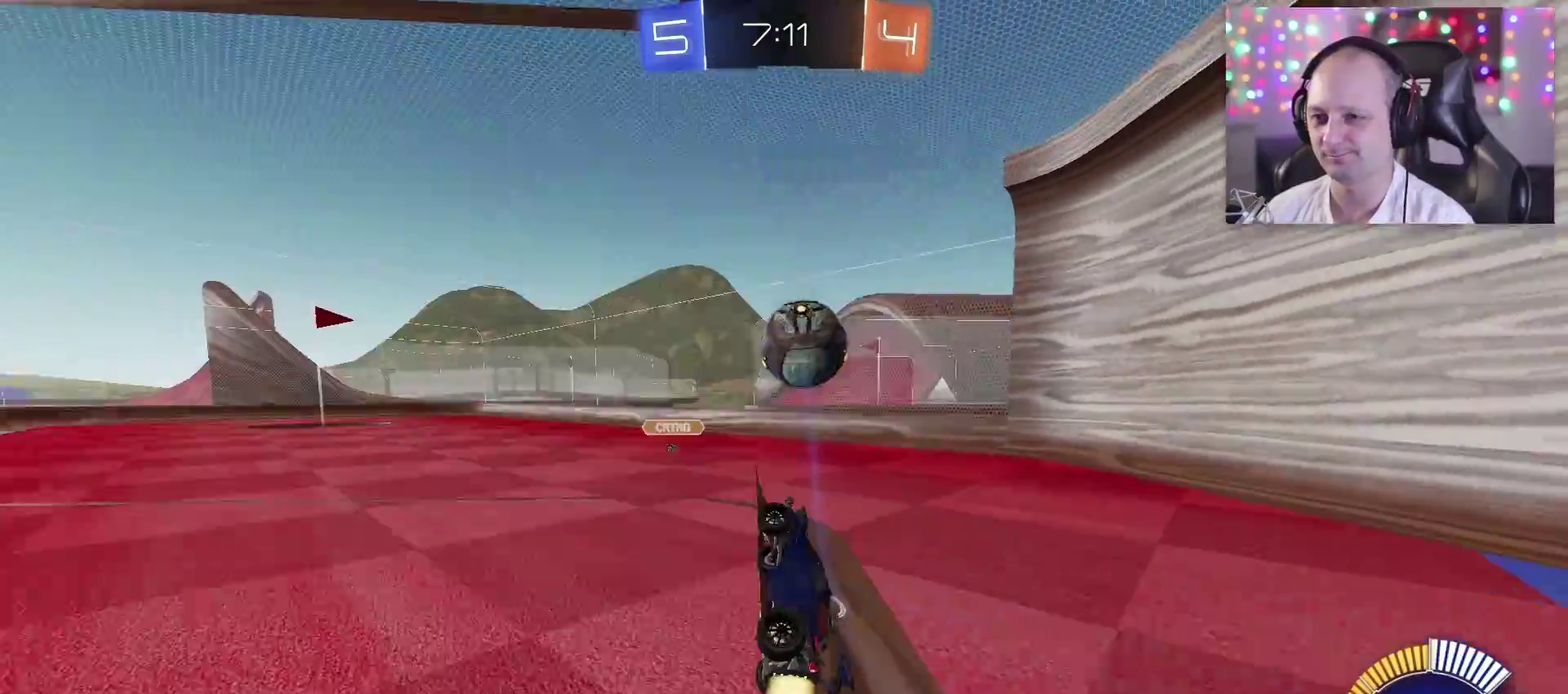
{"buttons": ["TRIANGLE", "R2"], "left_stick": "right", "right_stick": "center", "events": [[17, "TRIANGLE", "down"], [150, "left_stick", "center"], [267, "left_stick", "right"]]}
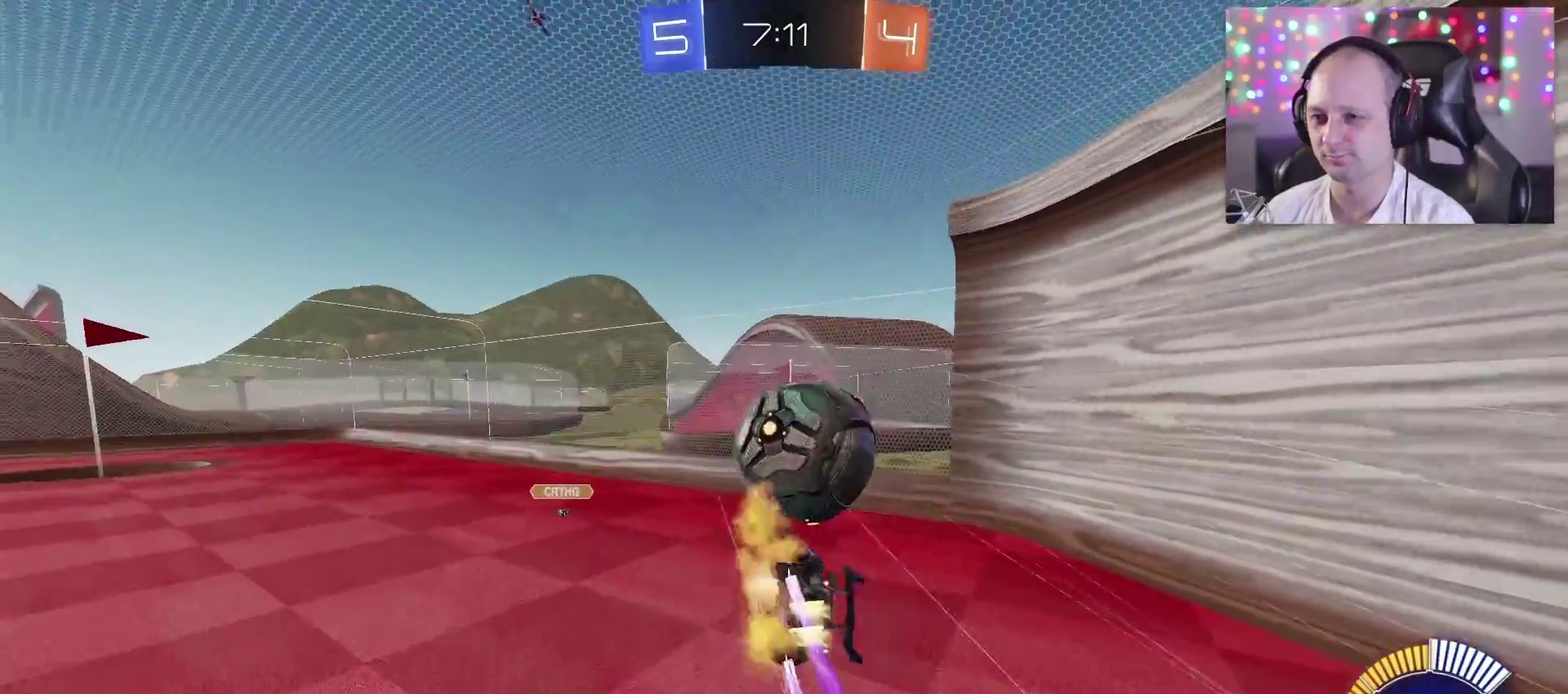
{"buttons": [], "left_stick": "center", "right_stick": "center", "events": [[17, "SQUARE", "down"], [100, "left_stick", "up-right"], [117, "SQUARE", "up"], [150, "CROSS", "down"], [150, "TRIANGLE", "up"], [317, "CROSS", "up"], [400, "left_stick", "center"], [433, "R2", "up"]]}
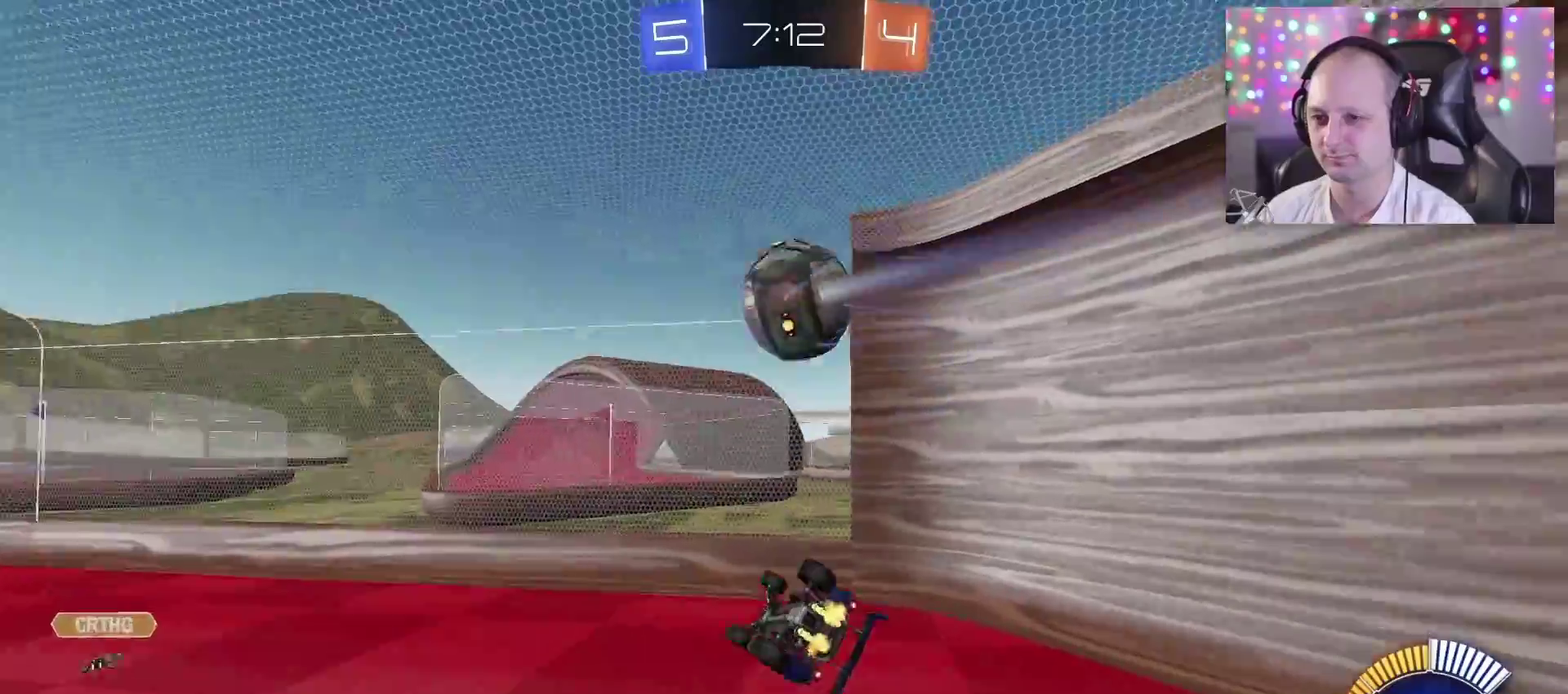
{"buttons": ["CROSS"], "left_stick": "right", "right_stick": "center", "events": [[233, "left_stick", "right"], [250, "CROSS", "down"]]}
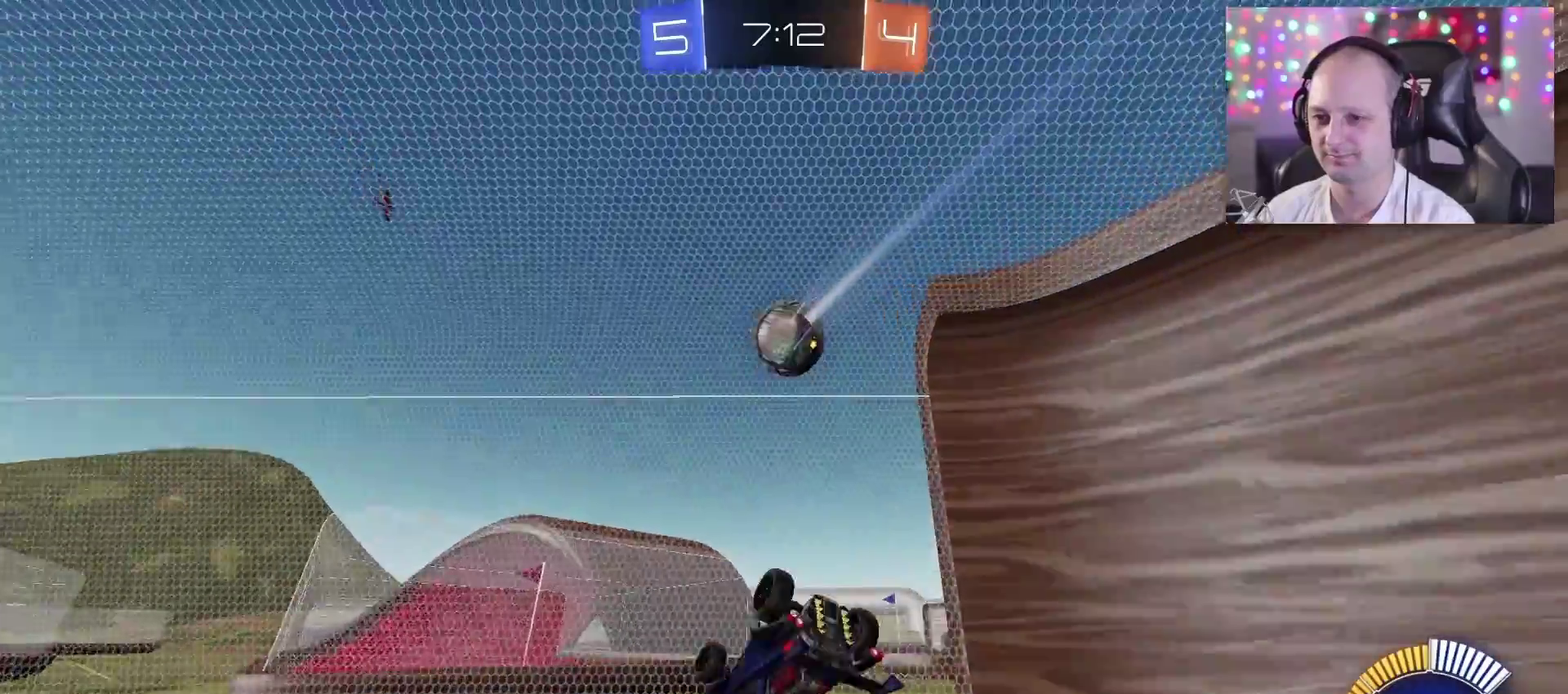
{"buttons": ["CIRCLE"], "left_stick": "left", "right_stick": "center", "events": [[317, "CROSS", "up"], [350, "left_stick", "center"], [417, "CIRCLE", "down"], [417, "left_stick", "left"]]}
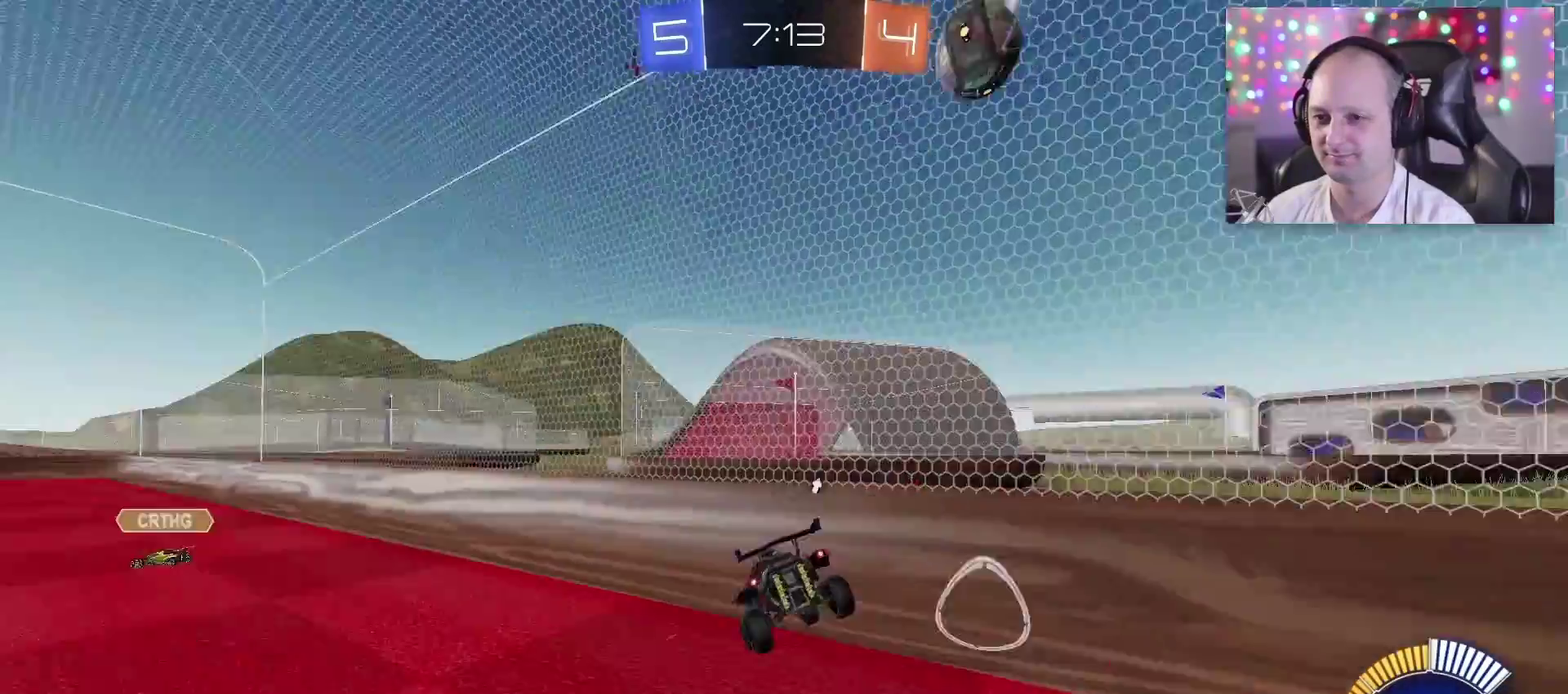
{"buttons": [], "left_stick": "left", "right_stick": "center", "events": [[33, "CIRCLE", "up"]]}
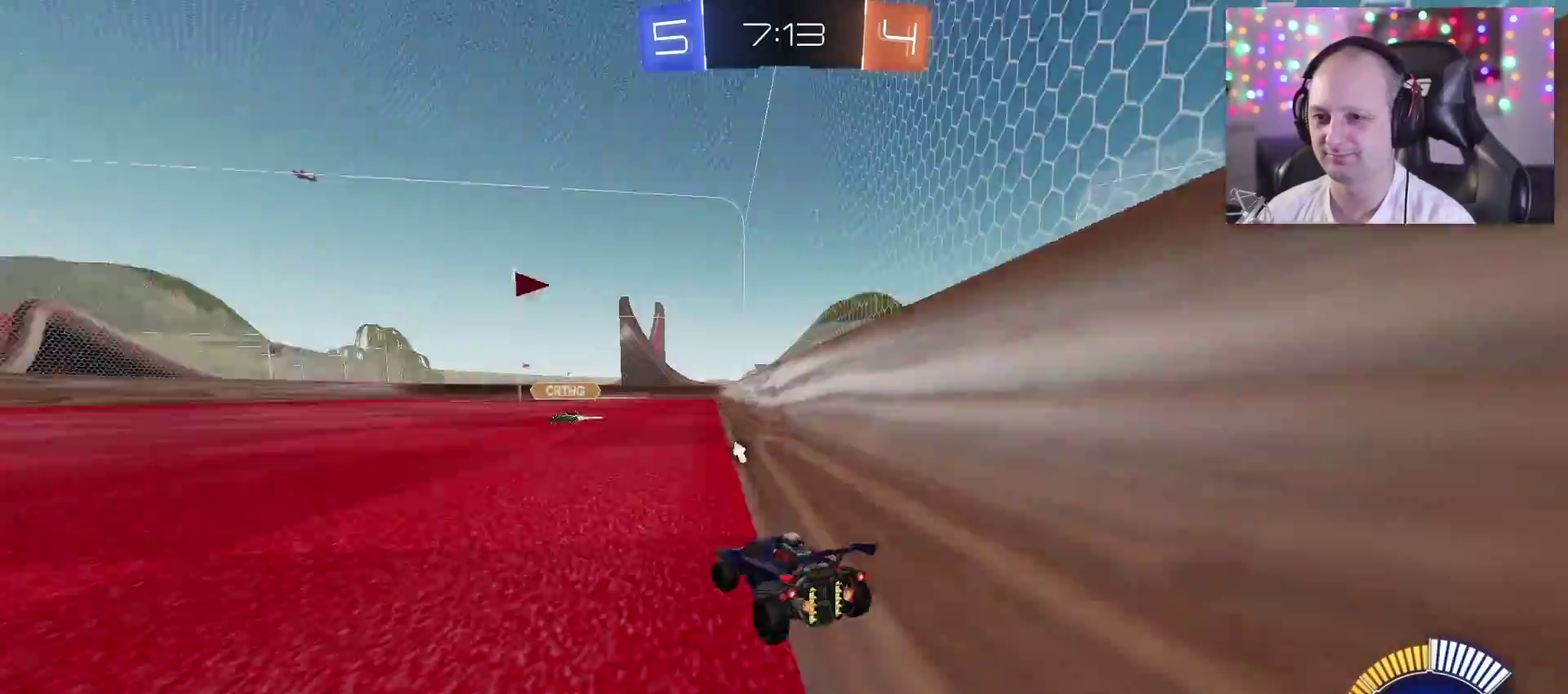
{"buttons": ["CIRCLE", "TRIANGLE", "R2"], "left_stick": "left", "right_stick": "center", "events": [[150, "R2", "down"], [200, "TRIANGLE", "down"], [350, "left_stick", "center"], [400, "CIRCLE", "down"], [483, "left_stick", "left"]]}
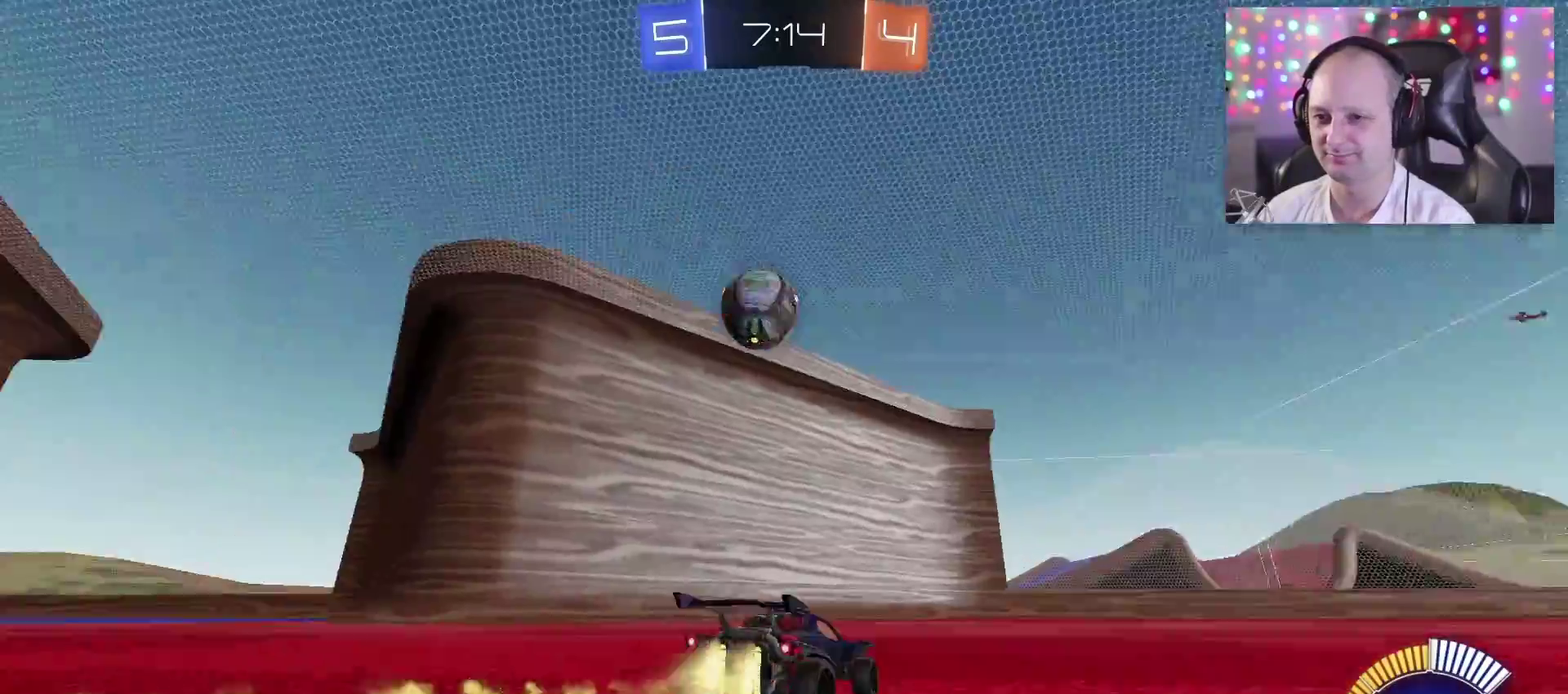
{"buttons": ["R2"], "left_stick": "left", "right_stick": "center", "events": [[17, "CIRCLE", "up"], [83, "left_stick", "center"], [417, "TRIANGLE", "up"], [433, "left_stick", "left"]]}
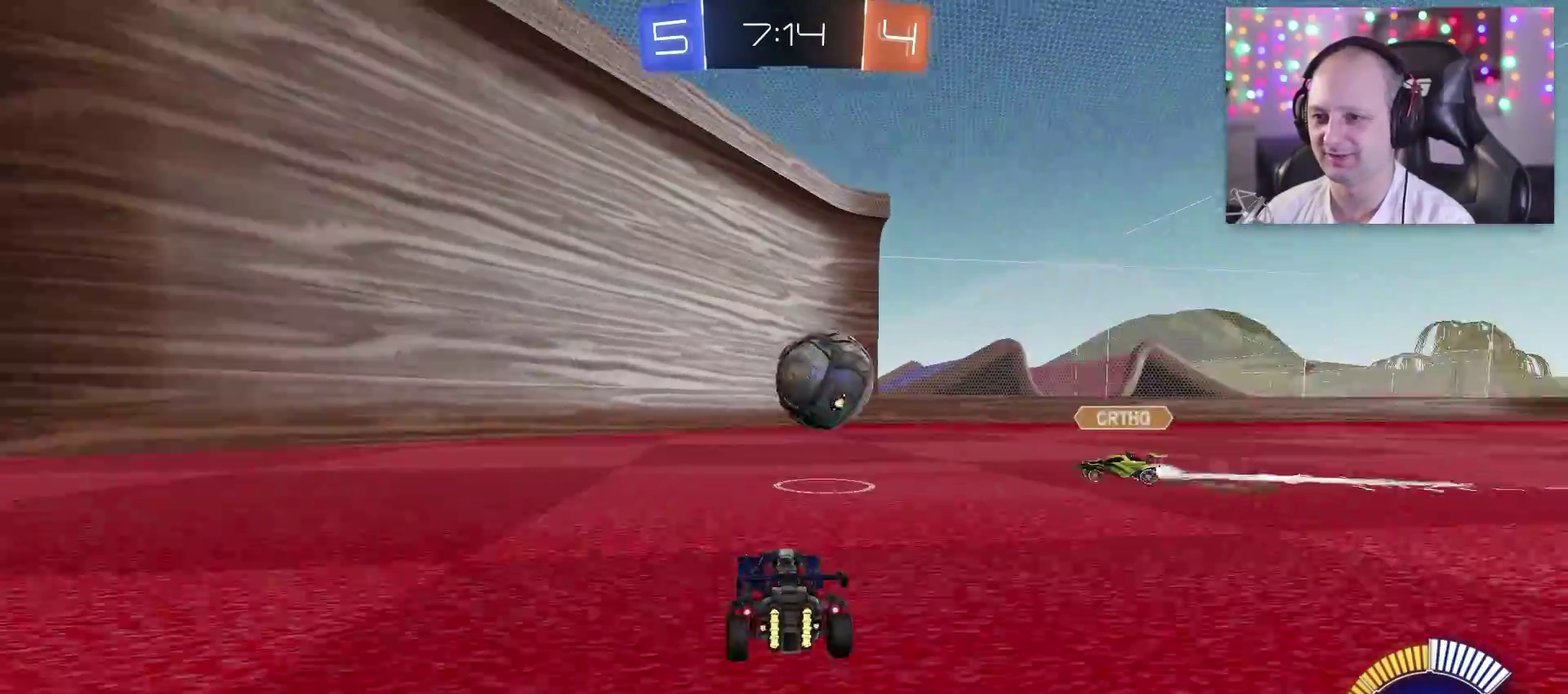
{"buttons": ["R2"], "left_stick": "left", "right_stick": "center", "events": []}
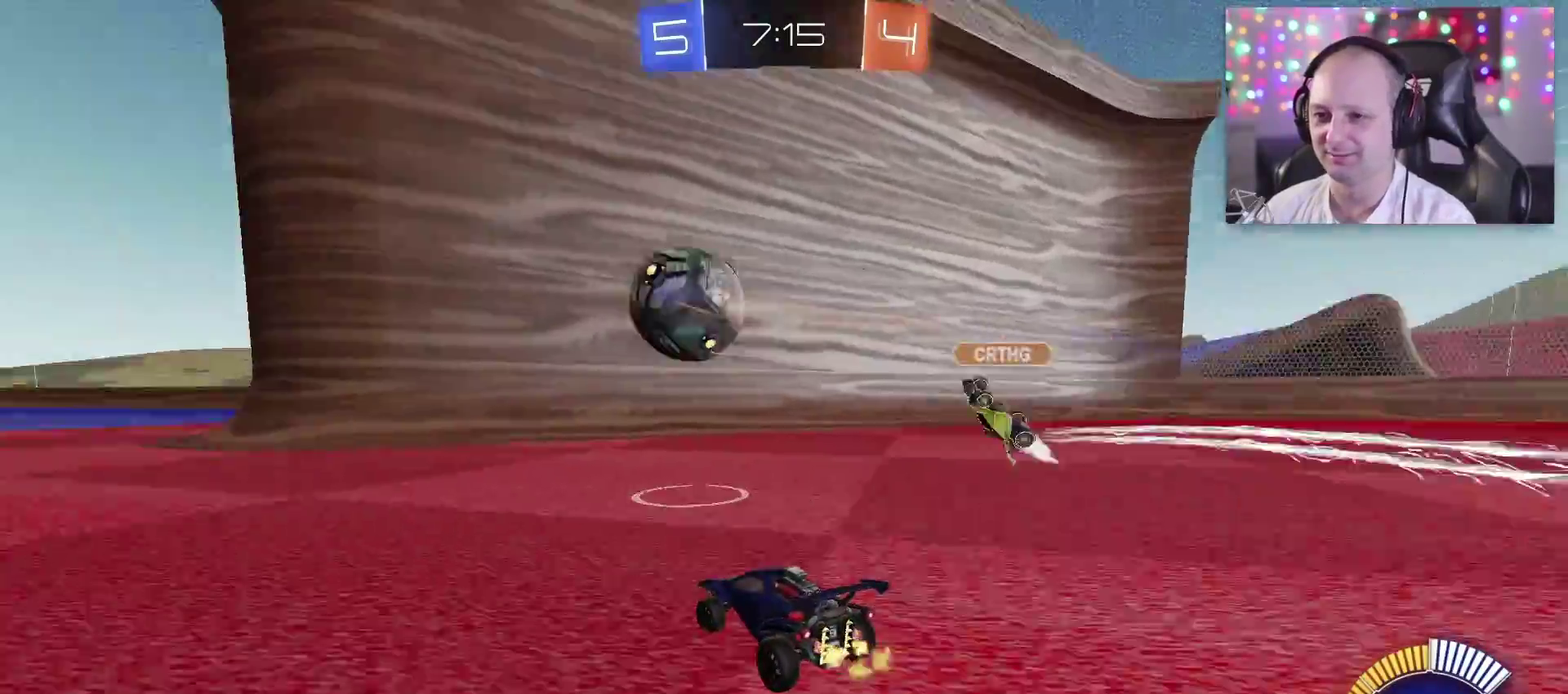
{"buttons": ["R2"], "left_stick": "center", "right_stick": "center", "events": [[33, "R2", "up"], [450, "R2", "down"], [483, "left_stick", "center"]]}
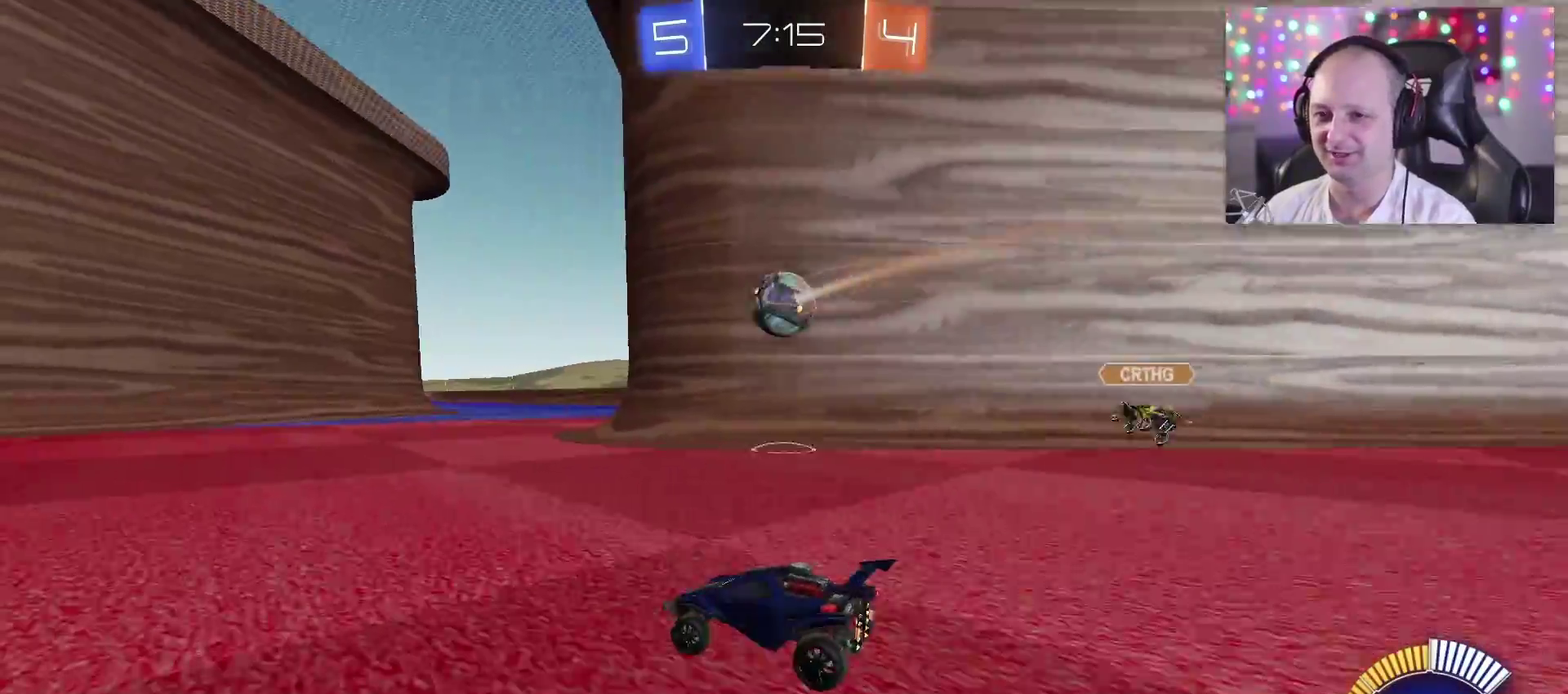
{"buttons": ["R2"], "left_stick": "left", "right_stick": "center", "events": [[117, "TRIANGLE", "down"], [300, "TRIANGLE", "up"], [350, "left_stick", "left"]]}
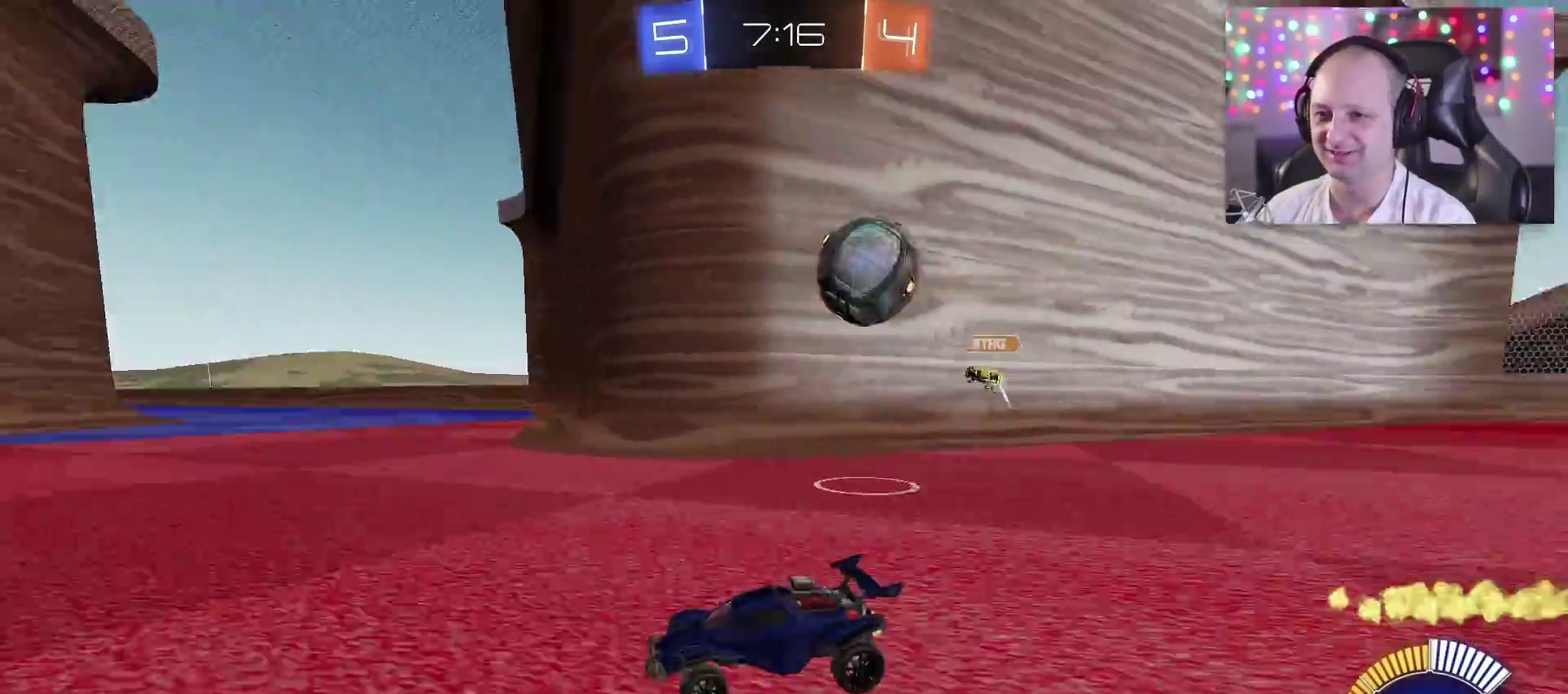
{"buttons": ["TRIANGLE", "R2"], "left_stick": "left", "right_stick": "center", "events": [[83, "CROSS", "down"], [217, "CROSS", "up"], [400, "TRIANGLE", "down"]]}
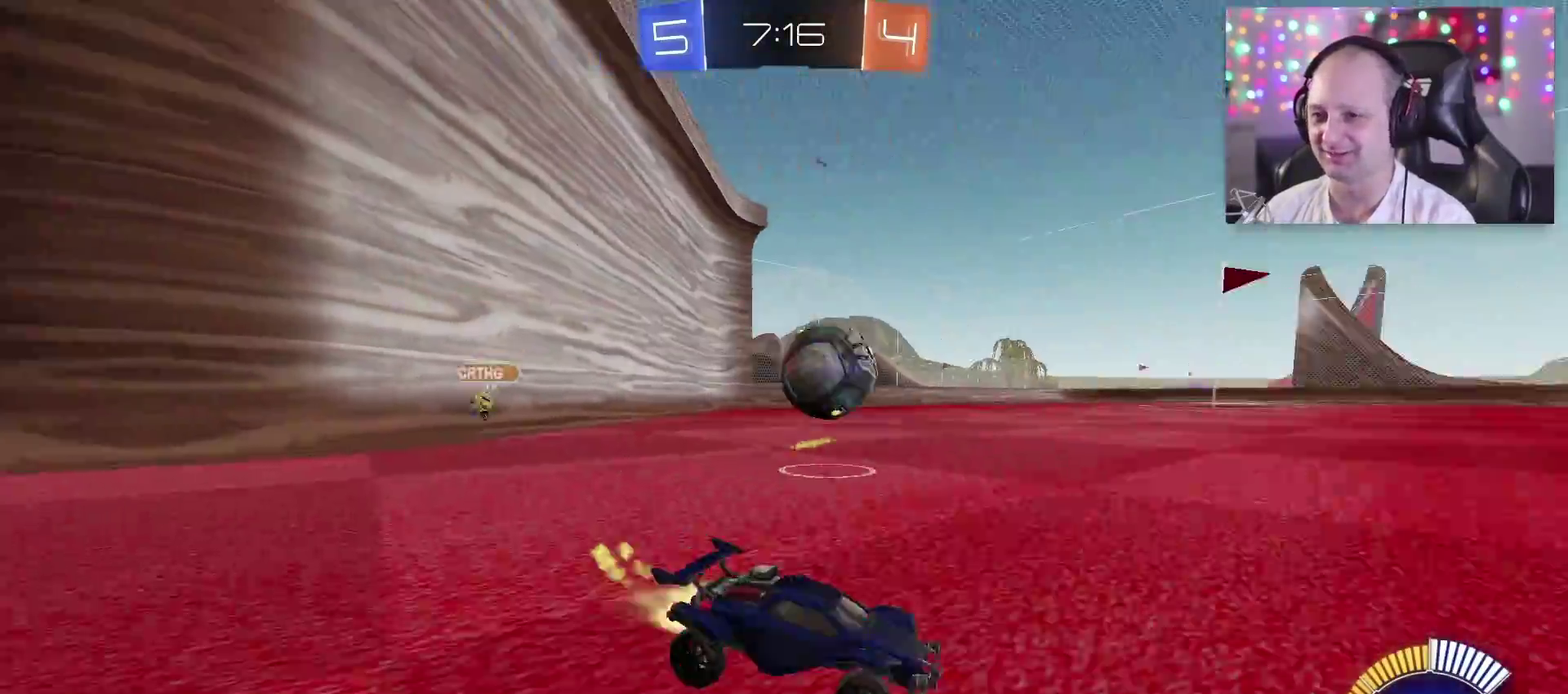
{"buttons": ["SQUARE", "TRIANGLE"], "left_stick": "down-right", "right_stick": "center", "events": [[133, "TRIANGLE", "up"], [250, "R2", "up"], [267, "L2", "down"], [283, "L1", "down"], [400, "L1", "up"], [400, "SQUARE", "down"], [400, "left_stick", "down-right"], [450, "L2", "up"], [483, "TRIANGLE", "down"]]}
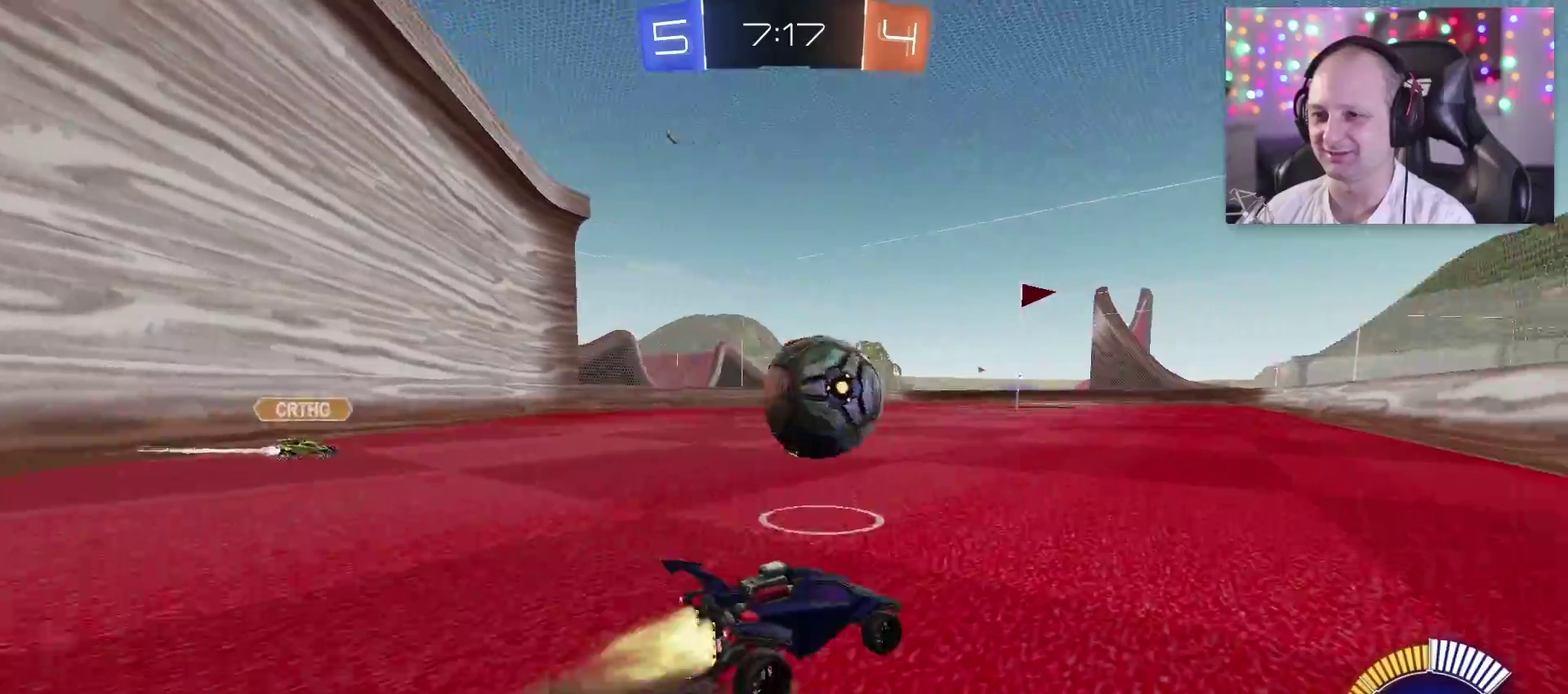
{"buttons": ["CROSS", "SQUARE", "TRIANGLE", "R2"], "left_stick": "up-right", "right_stick": "center", "events": [[83, "SQUARE", "up"], [83, "TRIANGLE", "up"], [150, "R2", "down"], [150, "left_stick", "up"], [183, "CROSS", "down"], [200, "left_stick", "up-right"], [250, "TRIANGLE", "down"], [300, "SQUARE", "down"]]}
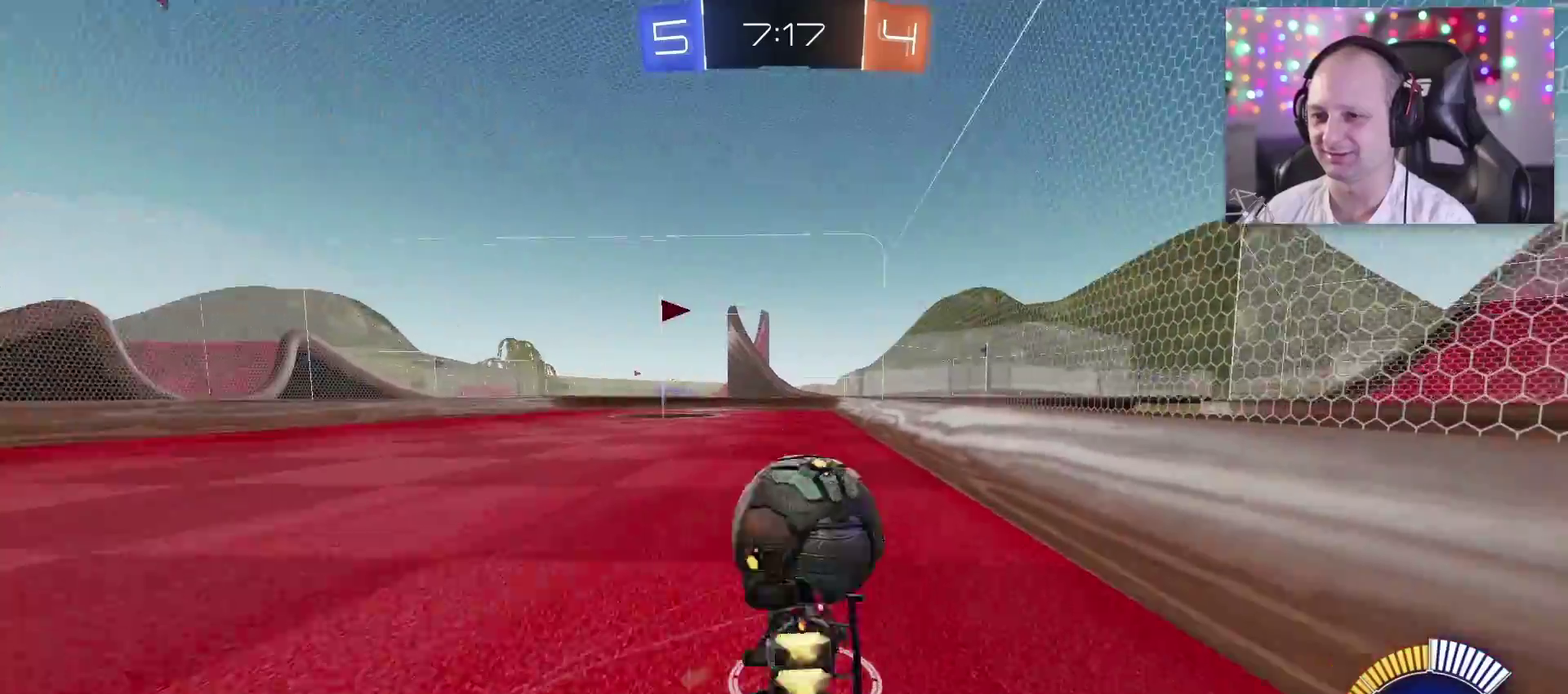
{"buttons": [], "left_stick": "up-left", "right_stick": "center", "events": [[183, "SQUARE", "up"], [267, "TRIANGLE", "up"], [350, "left_stick", "up"], [383, "CROSS", "up"], [417, "R2", "up"], [433, "left_stick", "up-left"]]}
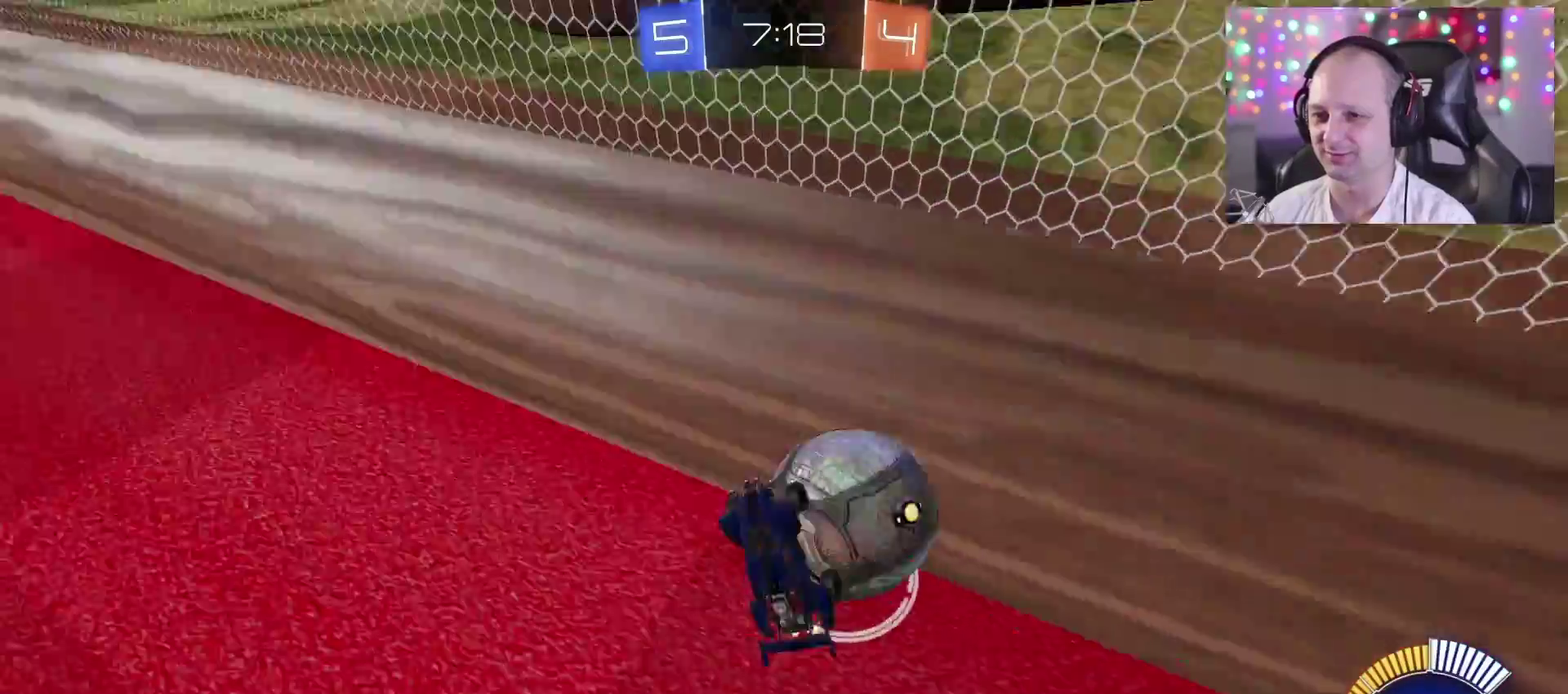
{"buttons": [], "left_stick": "left", "right_stick": "center", "events": [[150, "left_stick", "left"]]}
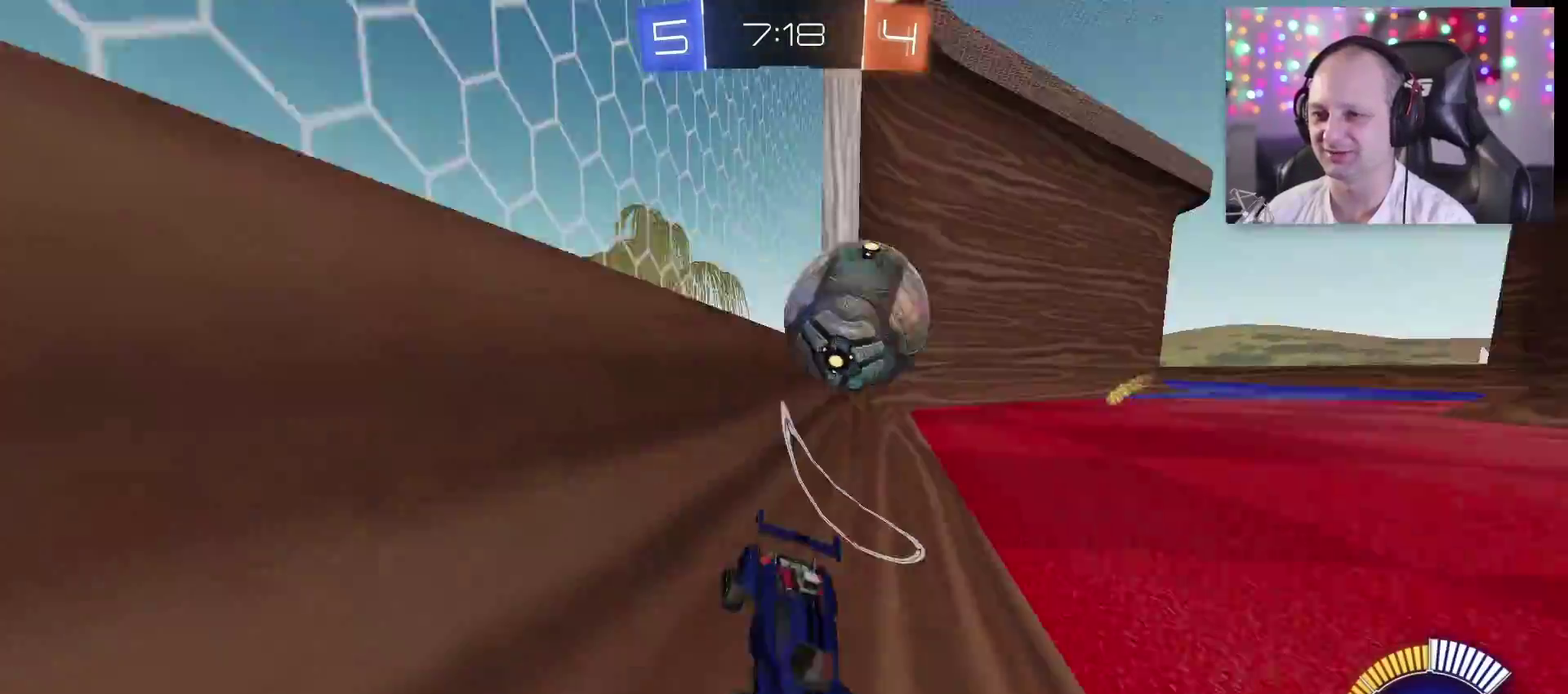
{"buttons": ["L2"], "left_stick": "left", "right_stick": "center", "events": [[17, "R2", "down"], [250, "R2", "up"], [300, "L2", "down"]]}
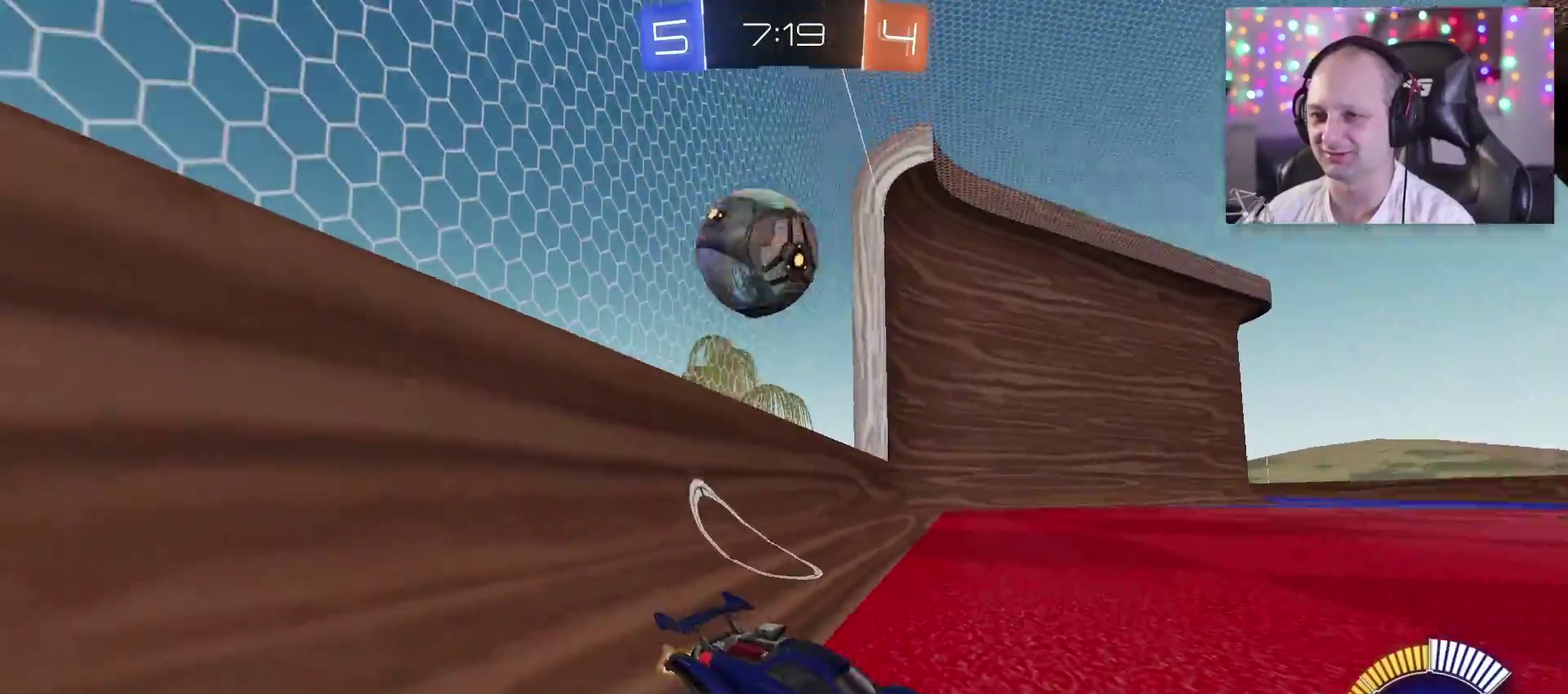
{"buttons": ["TRIANGLE"], "left_stick": "center", "right_stick": "center", "events": [[33, "left_stick", "down-left"], [83, "SQUARE", "down"], [200, "L2", "up"], [217, "SQUARE", "up"], [417, "left_stick", "center"], [467, "TRIANGLE", "down"]]}
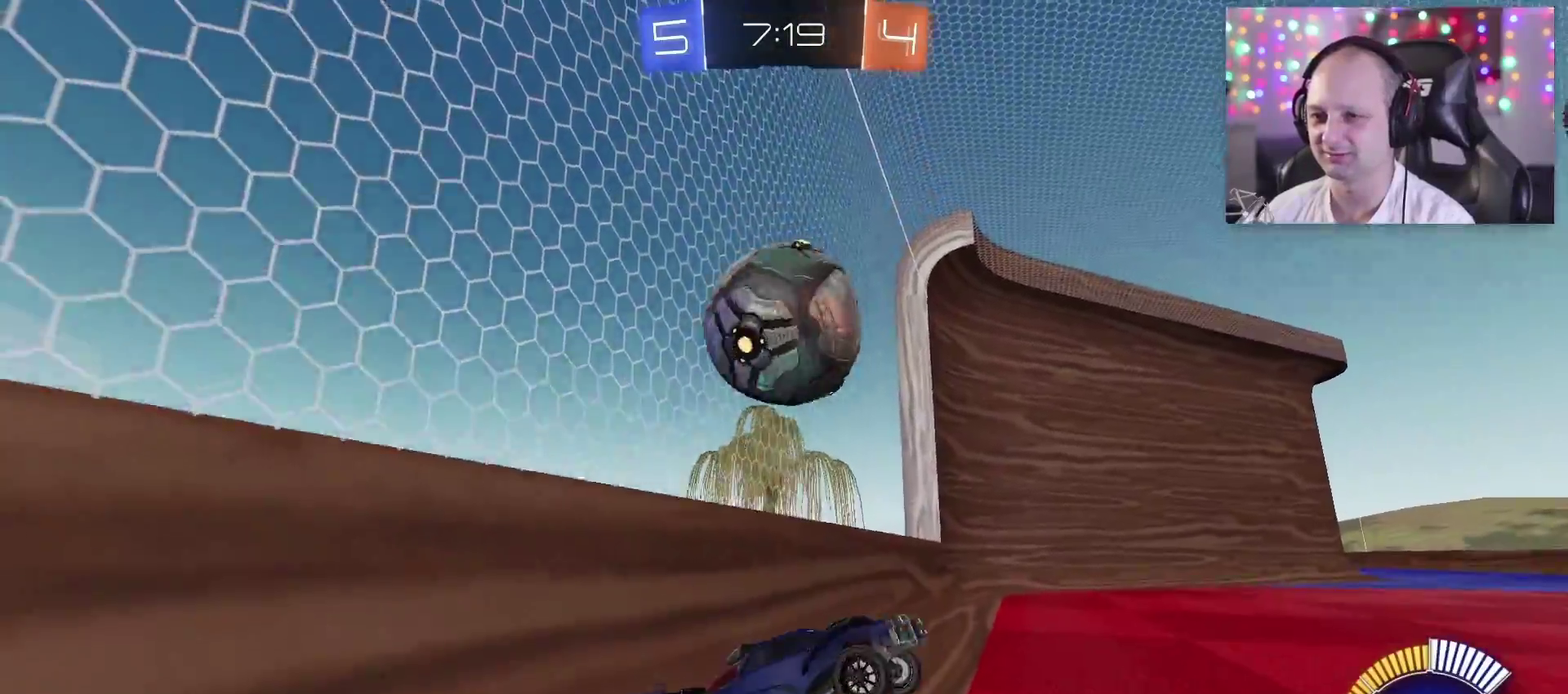
{"buttons": [], "left_stick": "left", "right_stick": "center", "events": [[83, "SQUARE", "down"], [200, "left_stick", "down-left"], [333, "SQUARE", "up"], [400, "TRIANGLE", "up"], [400, "left_stick", "left"]]}
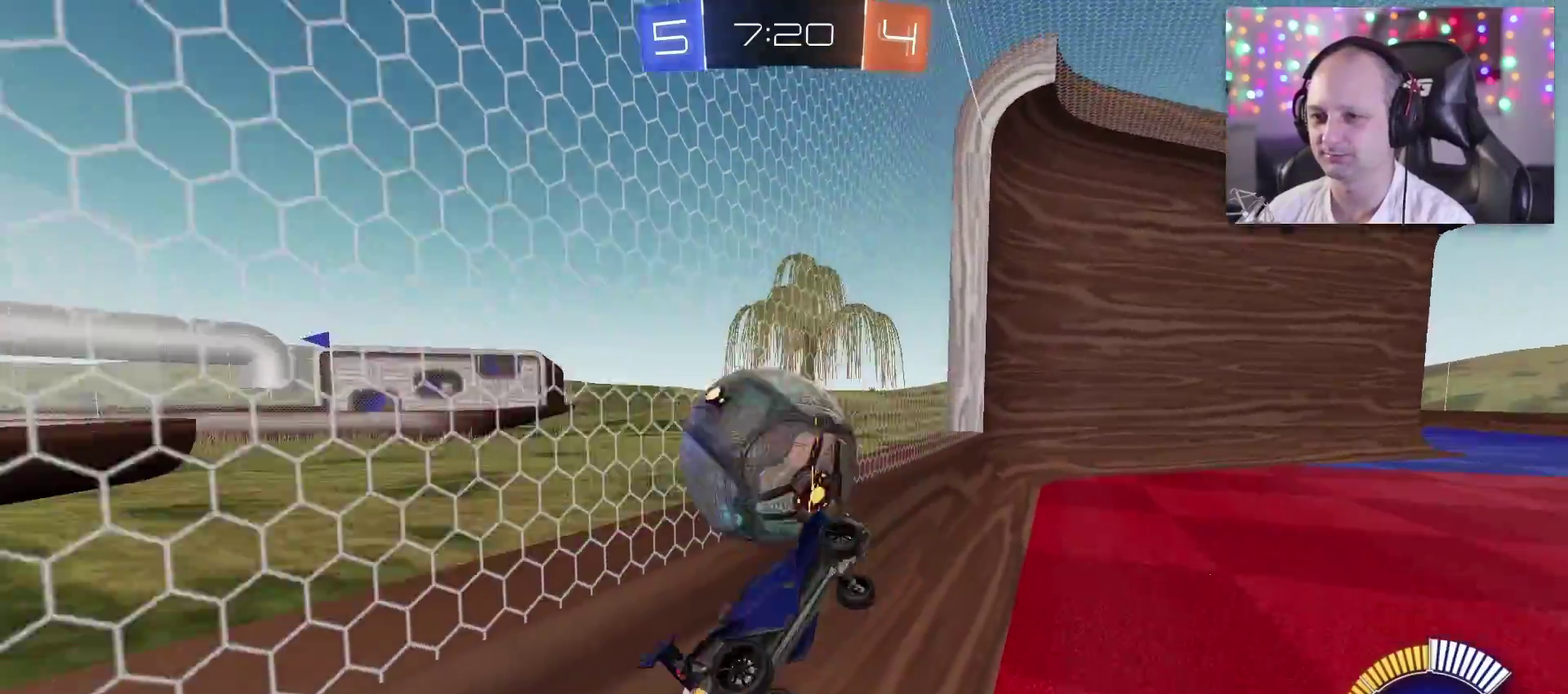
{"buttons": ["CROSS", "TRIANGLE", "R2"], "left_stick": "left", "right_stick": "center", "events": [[33, "CROSS", "down"], [117, "left_stick", "down-left"], [200, "left_stick", "left"], [417, "R2", "down"], [467, "TRIANGLE", "down"]]}
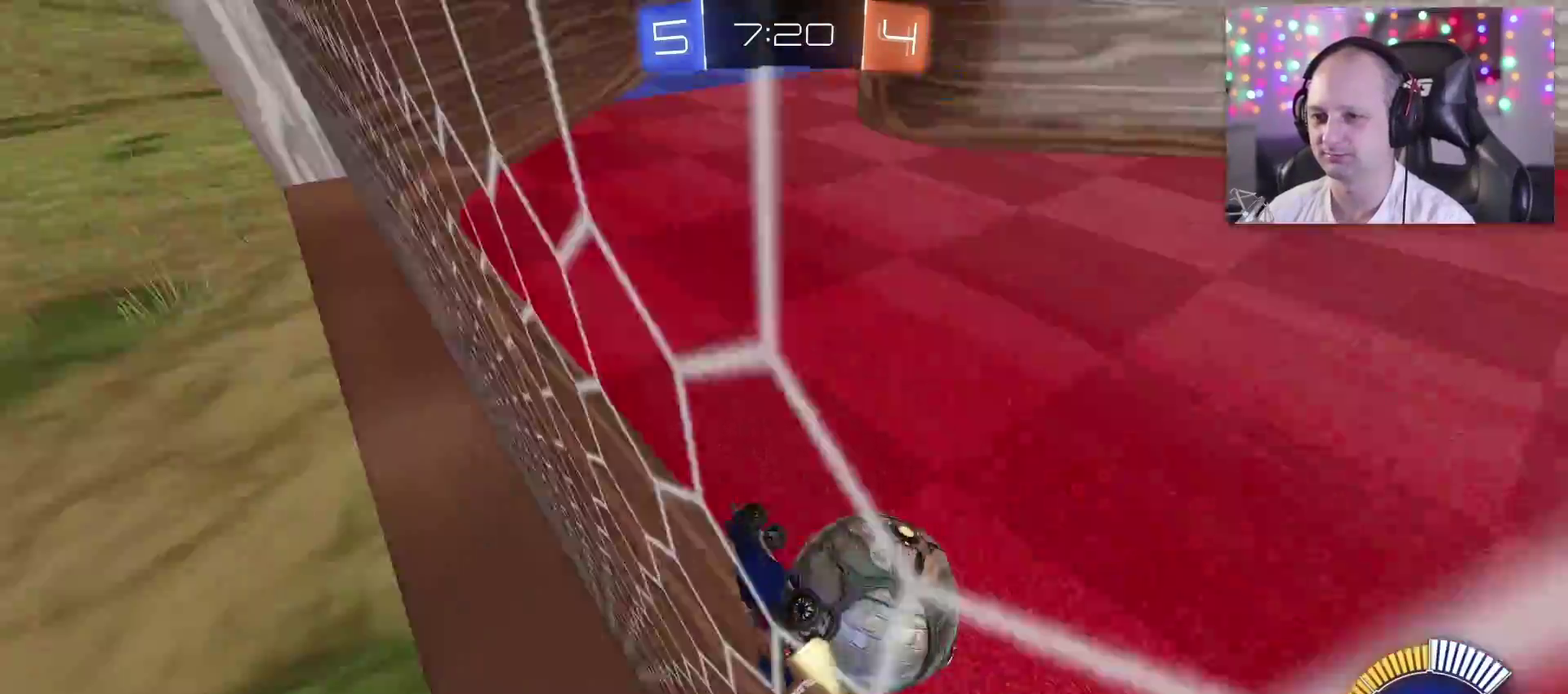
{"buttons": ["R2"], "left_stick": "down-right", "right_stick": "center", "events": [[67, "TRIANGLE", "up"], [67, "left_stick", "up-left"], [183, "CROSS", "up"], [200, "left_stick", "up-right"], [267, "left_stick", "right"], [467, "left_stick", "down-right"]]}
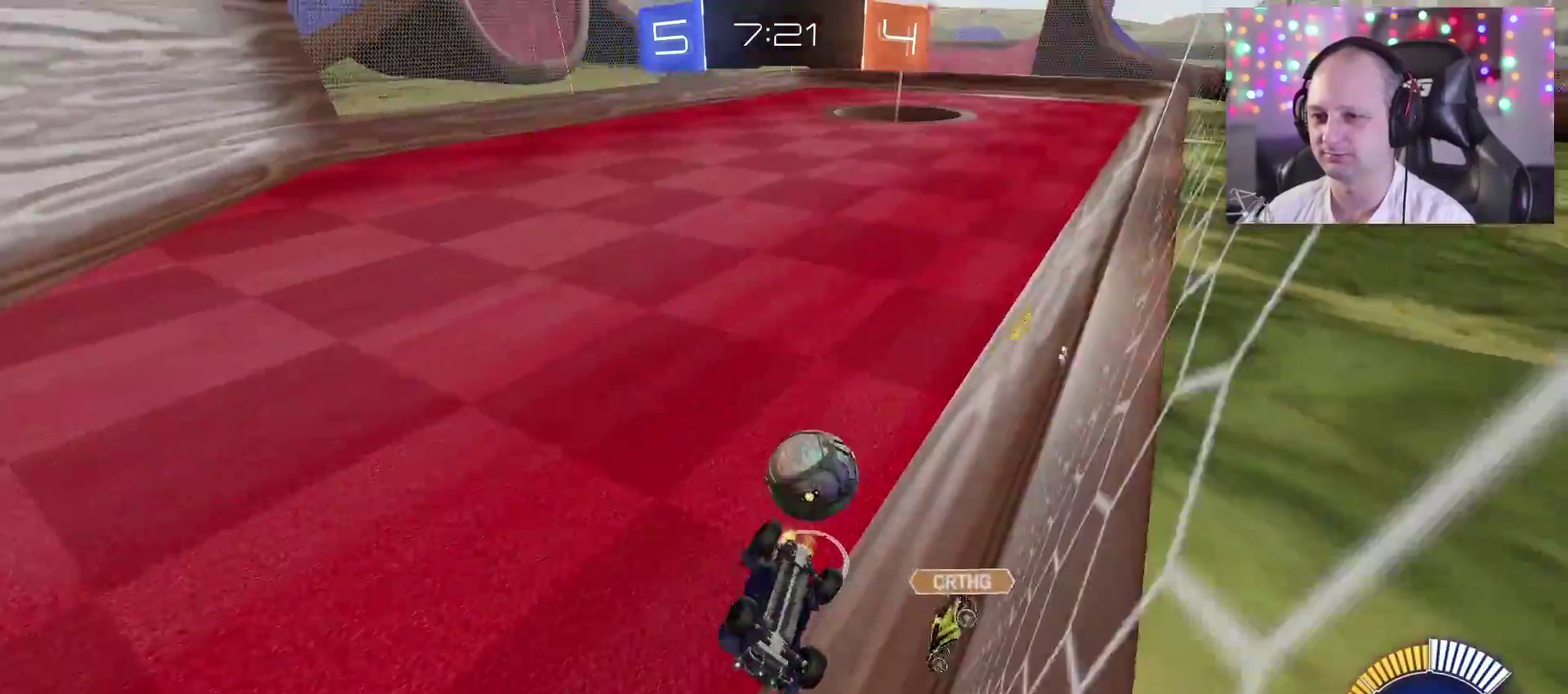
{"buttons": ["CROSS", "R2"], "left_stick": "down-right", "right_stick": "center", "events": [[300, "left_stick", "down-left"], [450, "left_stick", "down"], [467, "CROSS", "down"], [500, "left_stick", "down-right"]]}
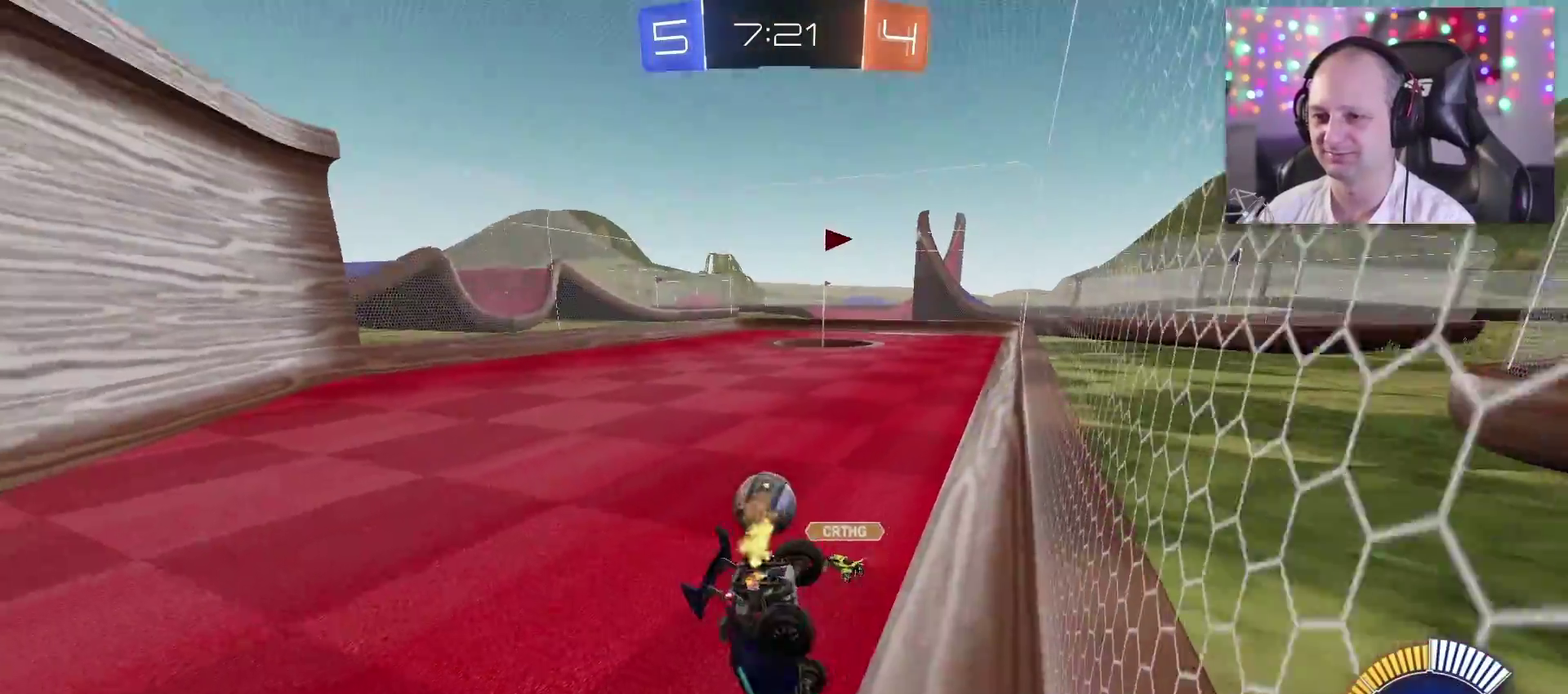
{"buttons": ["R2"], "left_stick": "up-left", "right_stick": "center", "events": [[233, "left_stick", "center"], [267, "CROSS", "up"], [283, "left_stick", "left"], [417, "left_stick", "up-left"]]}
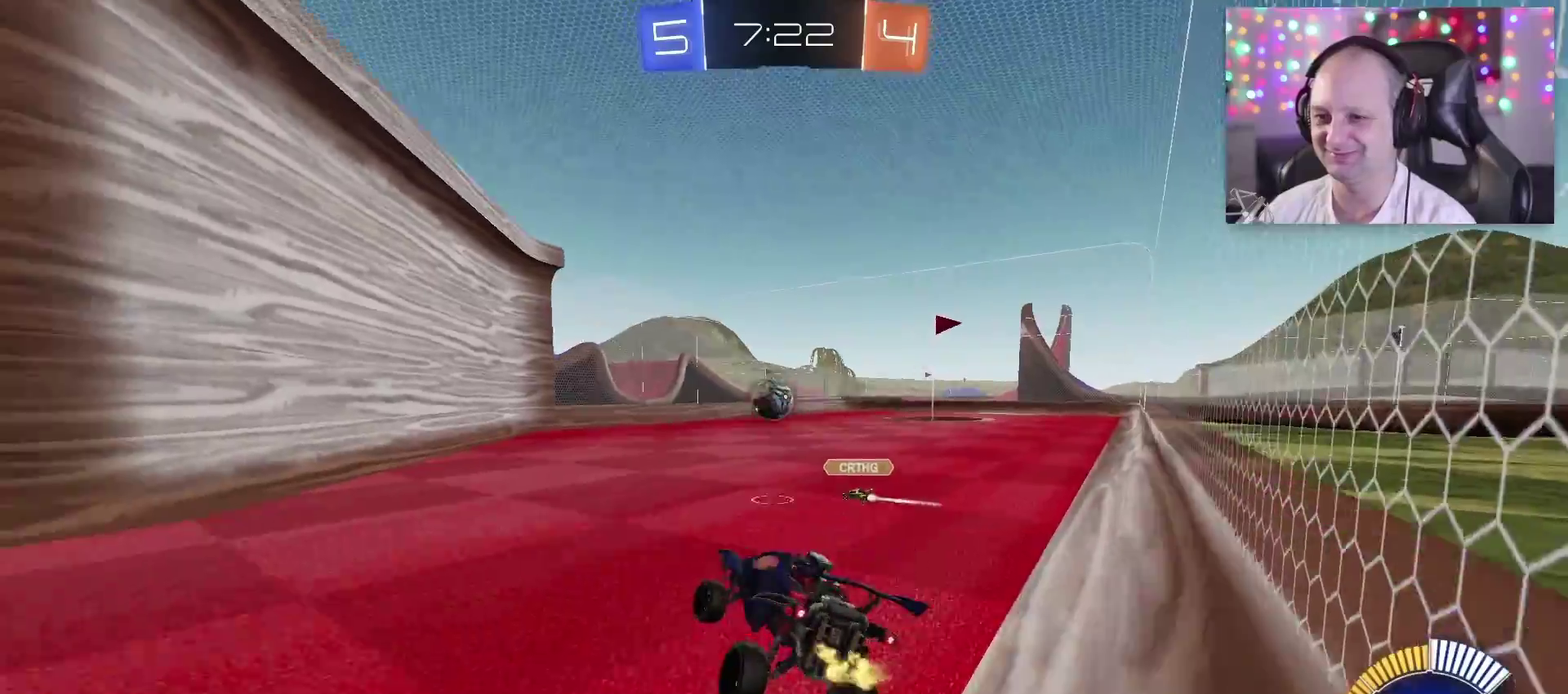
{"buttons": ["TRIANGLE", "R2"], "left_stick": "center", "right_stick": "center", "events": [[167, "left_stick", "left"], [250, "TRIANGLE", "down"], [483, "left_stick", "center"]]}
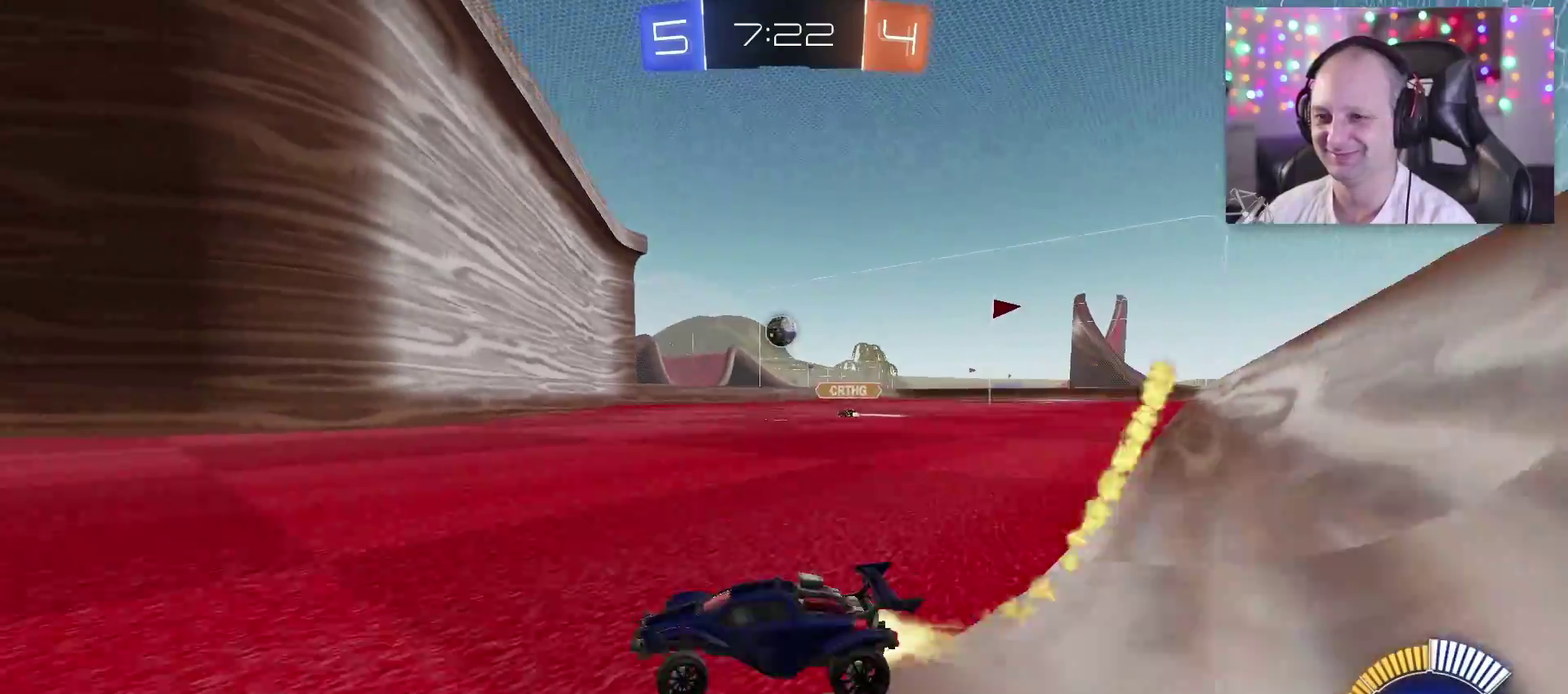
{"buttons": [], "left_stick": "center", "right_stick": "center", "events": [[83, "left_stick", "right"], [283, "TRIANGLE", "up"], [333, "left_stick", "center"], [433, "R2", "up"]]}